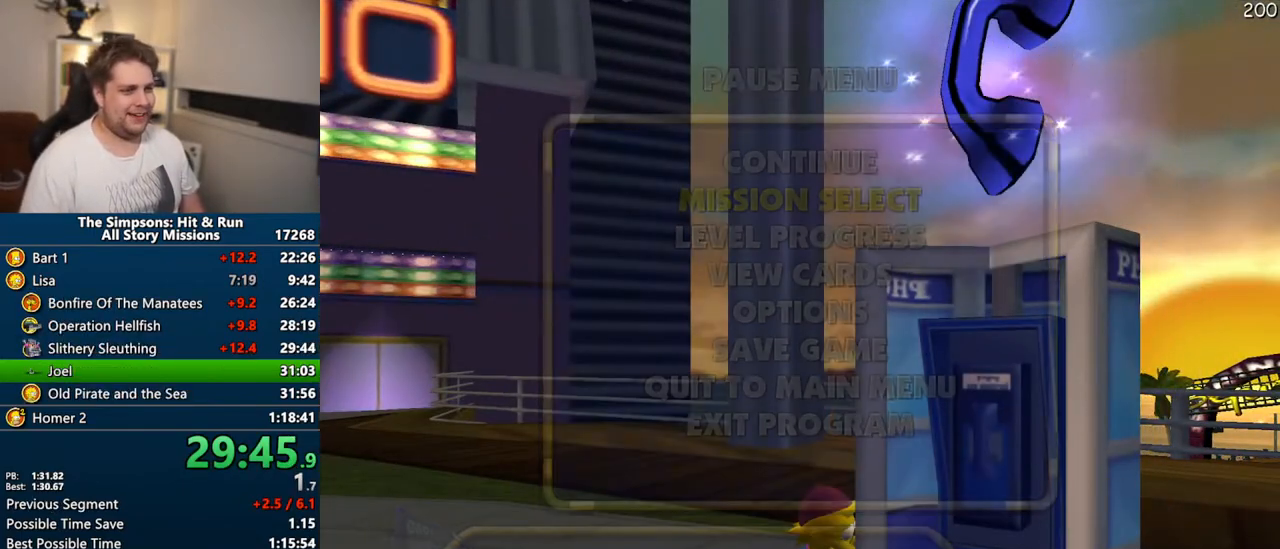
Gameplay with a controller (PlayStation layout); each line is a JSON object with the inputs held at the frame after it. "events" lists button and stick changes between this image and that frame as [ms after this image, input, new state], when the widget could be followed in between. Not read: L3 R3.
{"buttons": ["TRIANGLE", "DPAD_UP"], "left_stick": "center", "right_stick": "center", "events": [[433, "DPAD_UP", "down"], [450, "TRIANGLE", "down"]]}
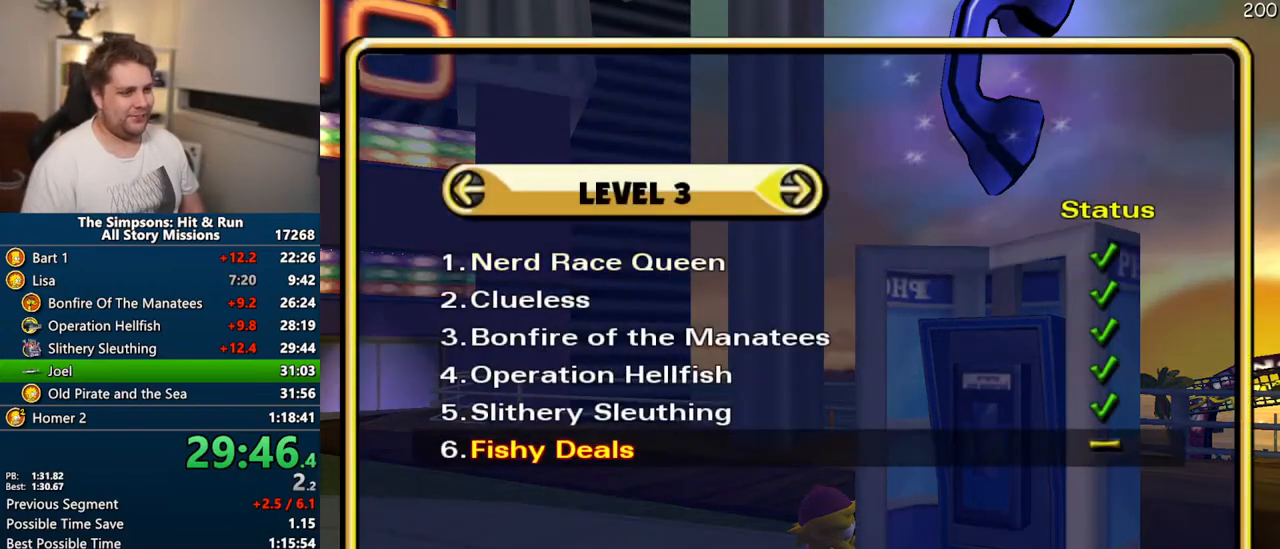
{"buttons": [], "left_stick": "center", "right_stick": "center", "events": [[67, "DPAD_UP", "up"], [83, "TRIANGLE", "up"]]}
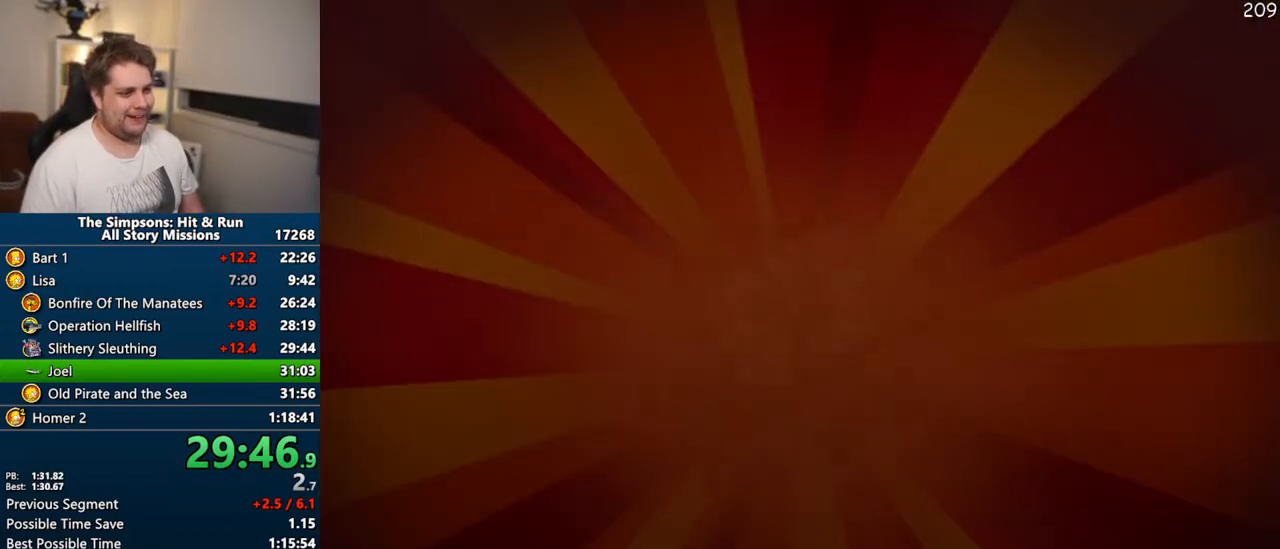
{"buttons": ["SQUARE"], "left_stick": "up-right", "right_stick": "center", "events": [[67, "left_stick", "up"], [117, "TRIANGLE", "down"], [200, "TRIANGLE", "up"], [450, "SQUARE", "down"], [467, "left_stick", "up-right"]]}
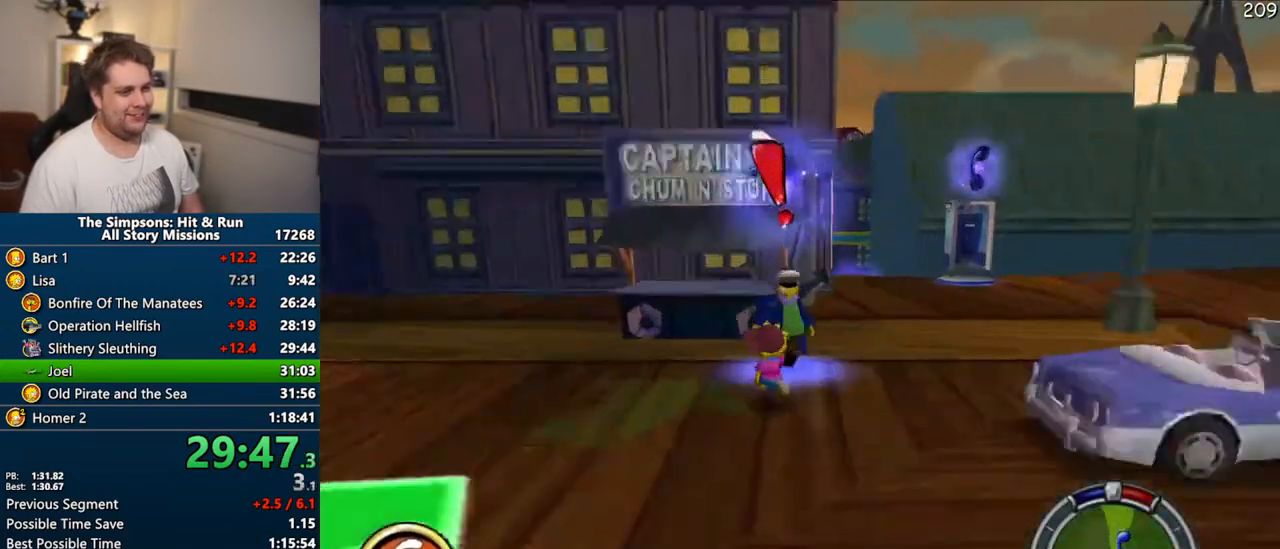
{"buttons": [], "left_stick": "center", "right_stick": "center", "events": [[217, "TRIANGLE", "down"], [217, "left_stick", "right"], [300, "SQUARE", "up"], [317, "TRIANGLE", "up"], [333, "left_stick", "center"], [367, "TRIANGLE", "down"], [450, "TRIANGLE", "up"]]}
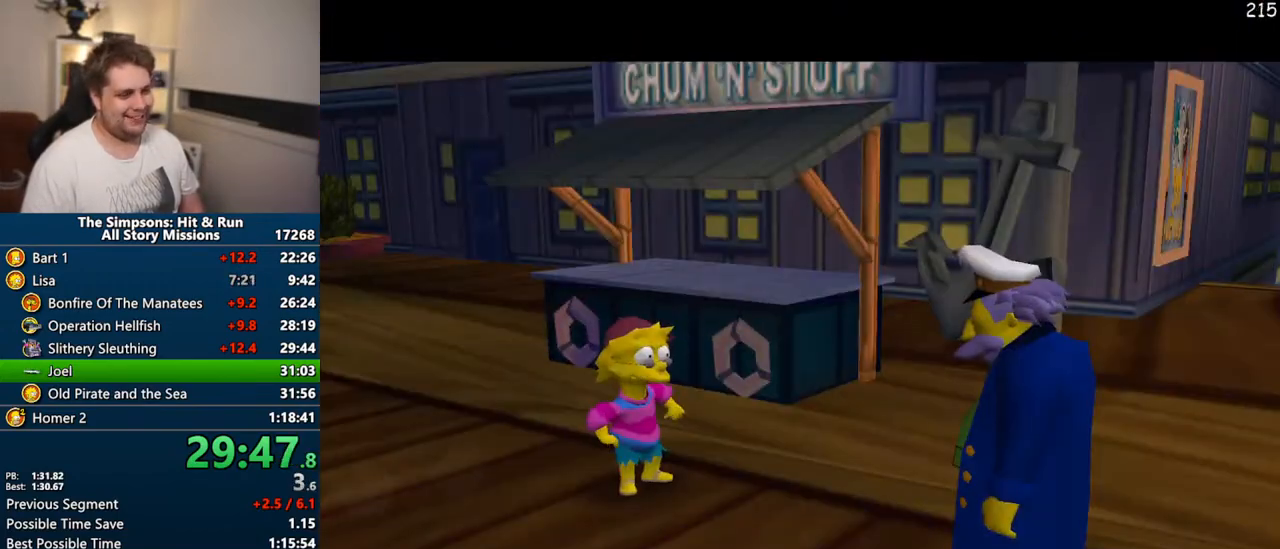
{"buttons": [], "left_stick": "center", "right_stick": "center", "events": [[283, "TRIANGLE", "down"], [383, "TRIANGLE", "up"]]}
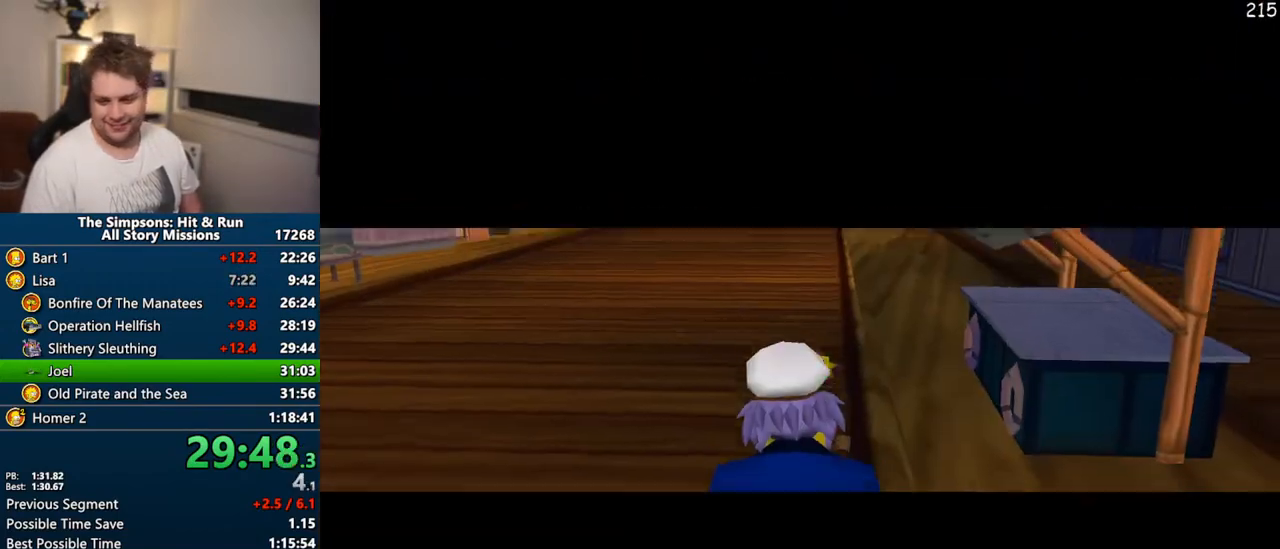
{"buttons": [], "left_stick": "center", "right_stick": "center", "events": [[433, "TRIANGLE", "down"], [500, "TRIANGLE", "up"]]}
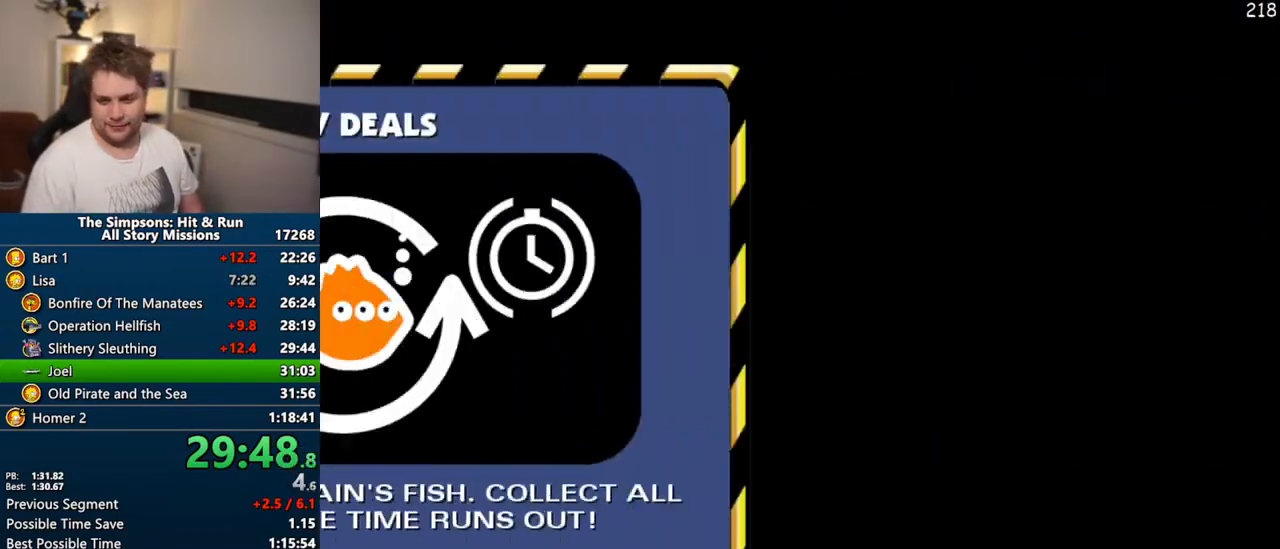
{"buttons": [], "left_stick": "up", "right_stick": "center", "events": [[67, "TRIANGLE", "down"], [133, "TRIANGLE", "up"], [383, "left_stick", "up"]]}
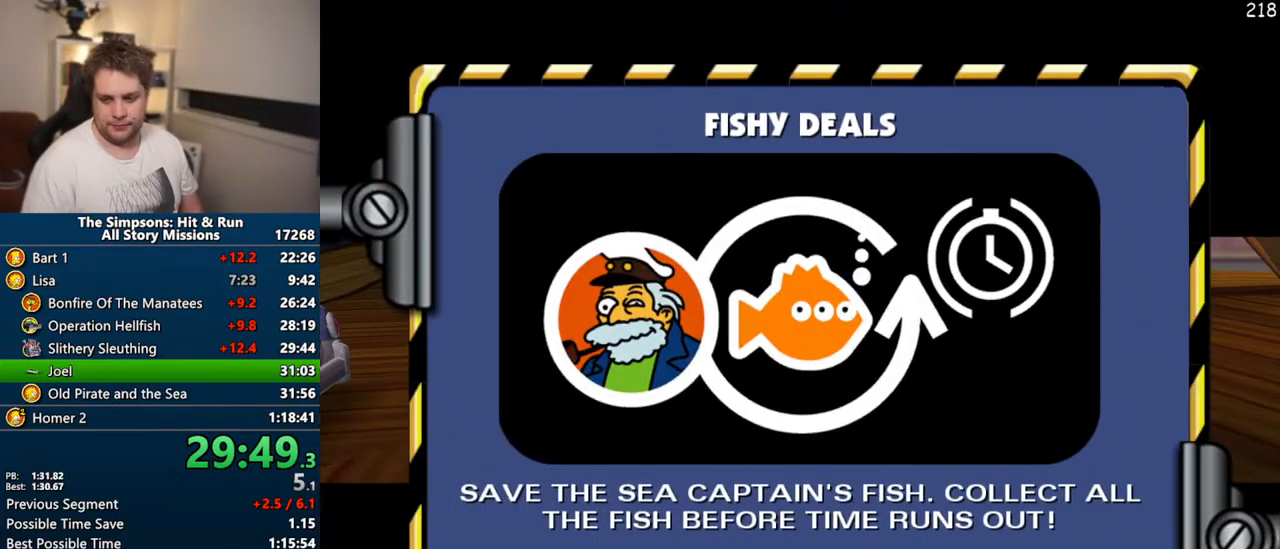
{"buttons": [], "left_stick": "up", "right_stick": "center", "events": []}
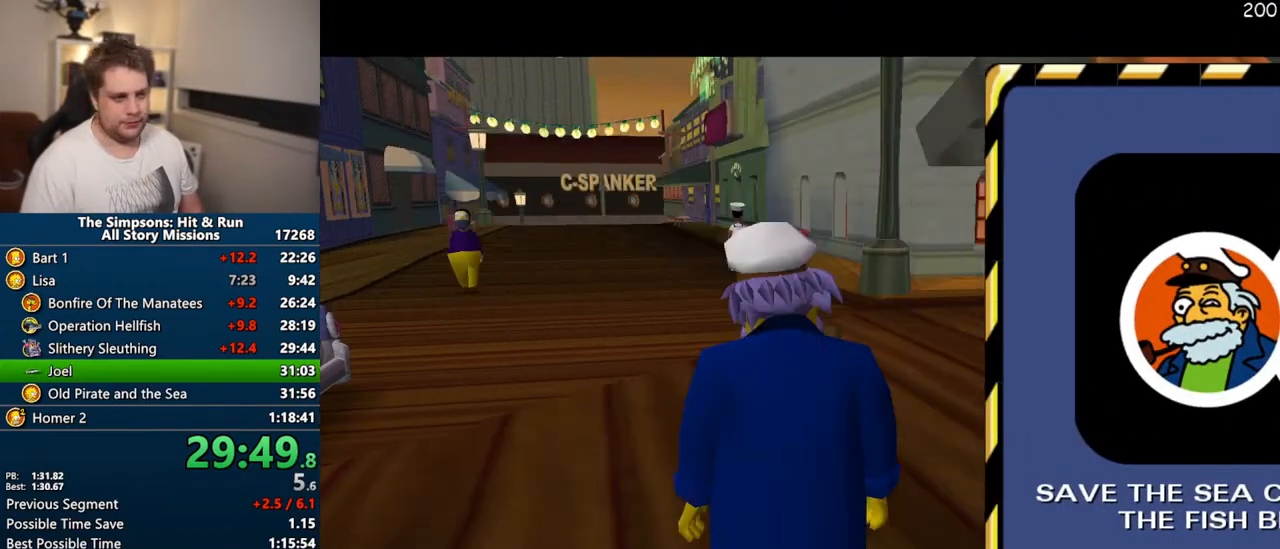
{"buttons": ["SQUARE"], "left_stick": "up-left", "right_stick": "center", "events": [[317, "SQUARE", "down"], [500, "left_stick", "up-left"]]}
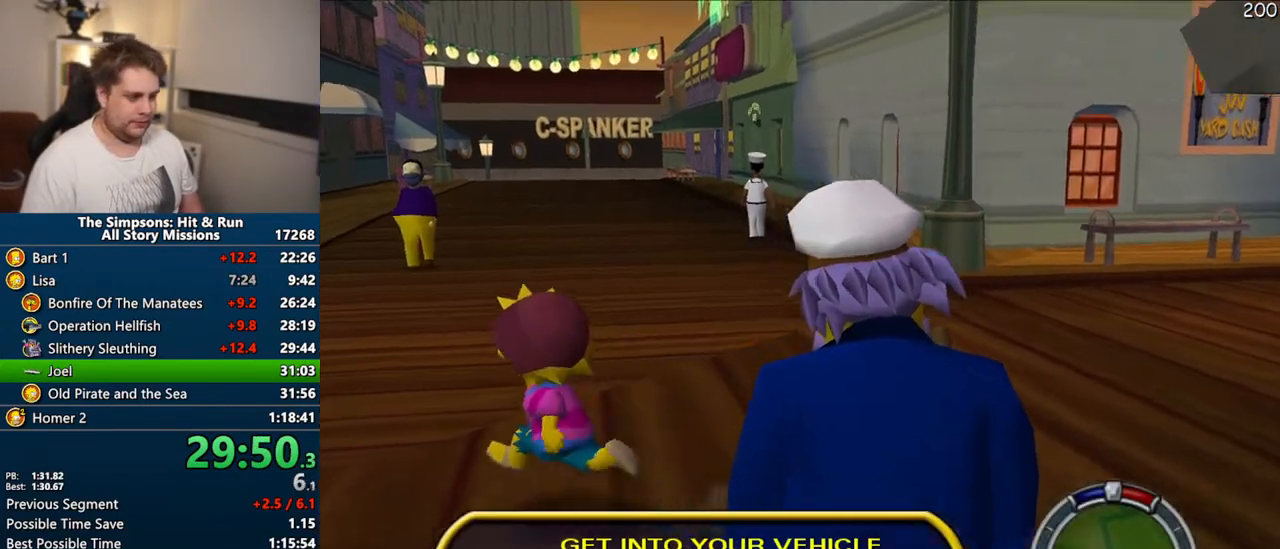
{"buttons": [], "left_stick": "up", "right_stick": "center"}
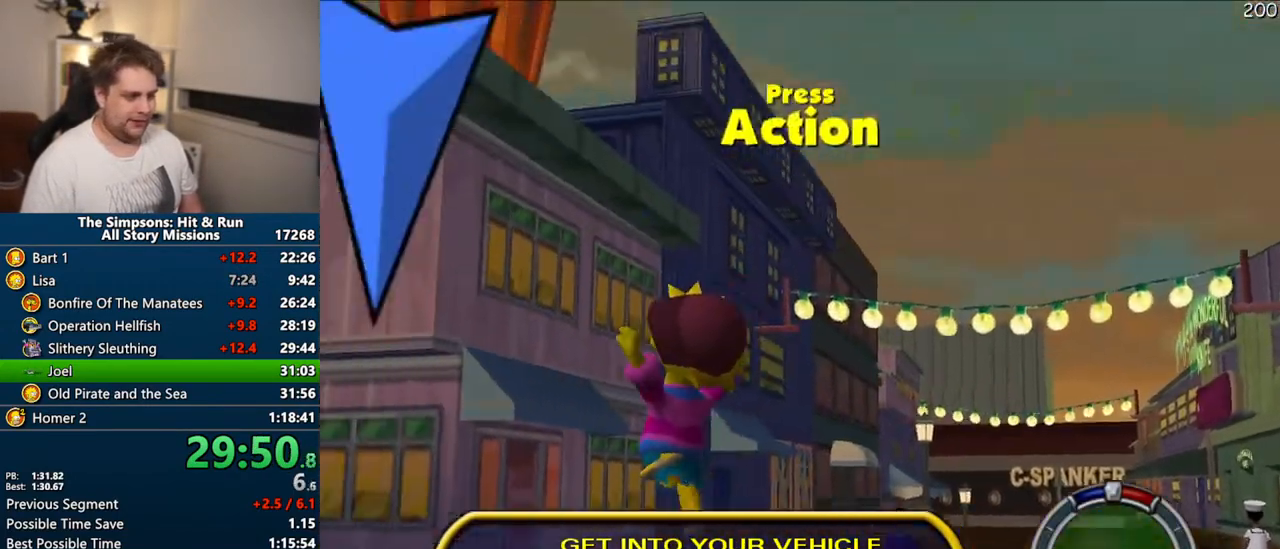
{"buttons": ["CROSS", "R1"], "left_stick": "center", "right_stick": "center", "events": [[283, "R2", "down"], [333, "R2", "up"], [367, "left_stick", "center"], [417, "CROSS", "down"], [433, "R1", "down"]]}
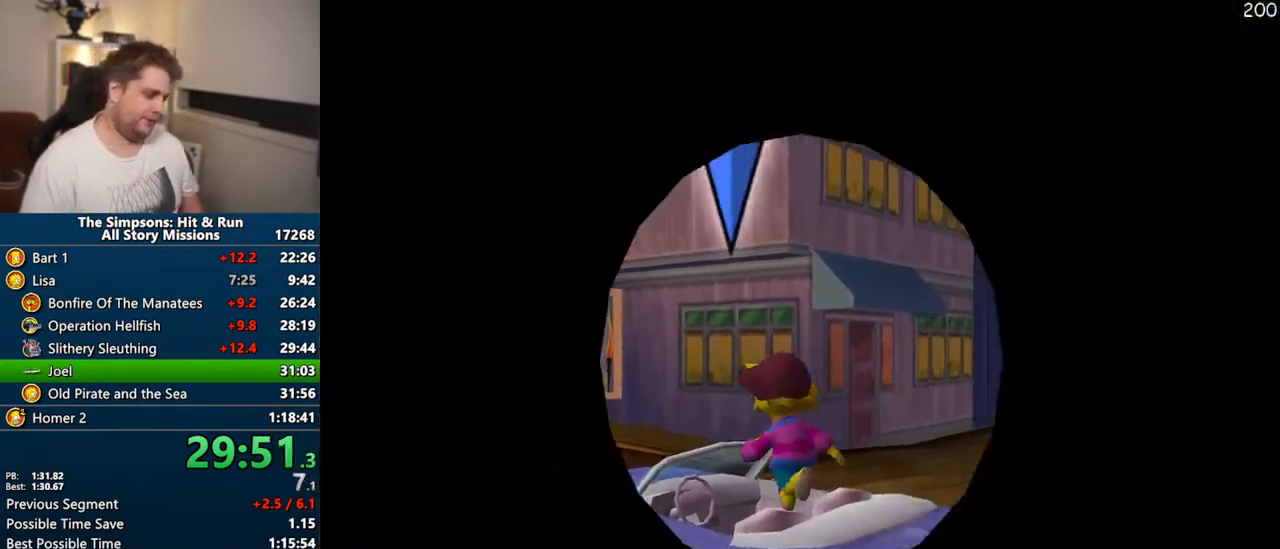
{"buttons": ["CROSS"], "left_stick": "center", "right_stick": "center", "events": [[367, "R1", "up"]]}
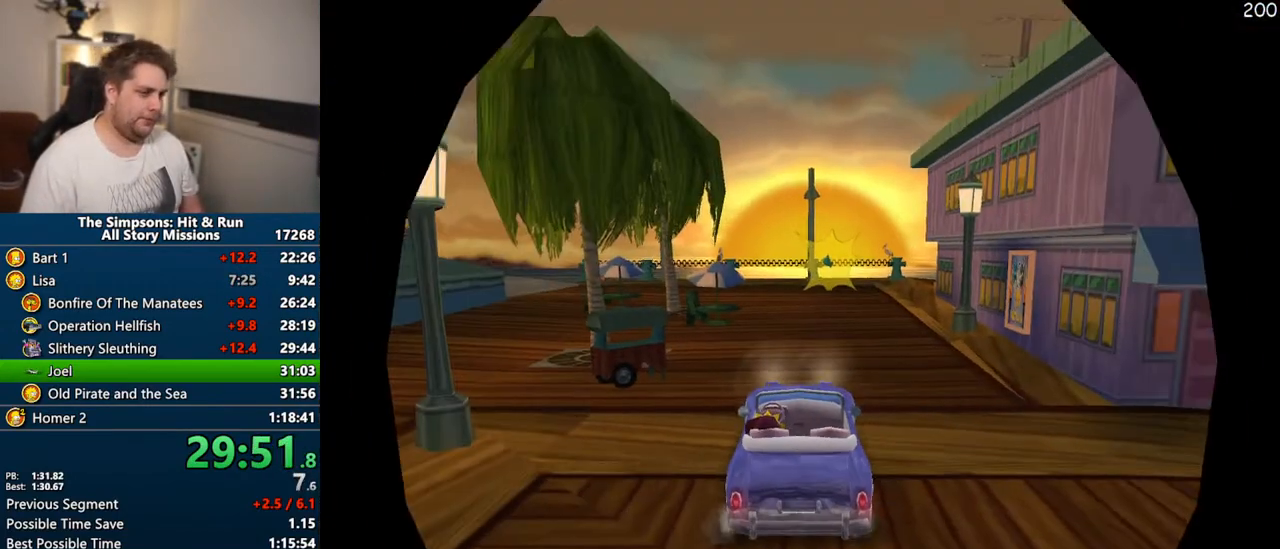
{"buttons": ["CROSS"], "left_stick": "center", "right_stick": "center", "events": []}
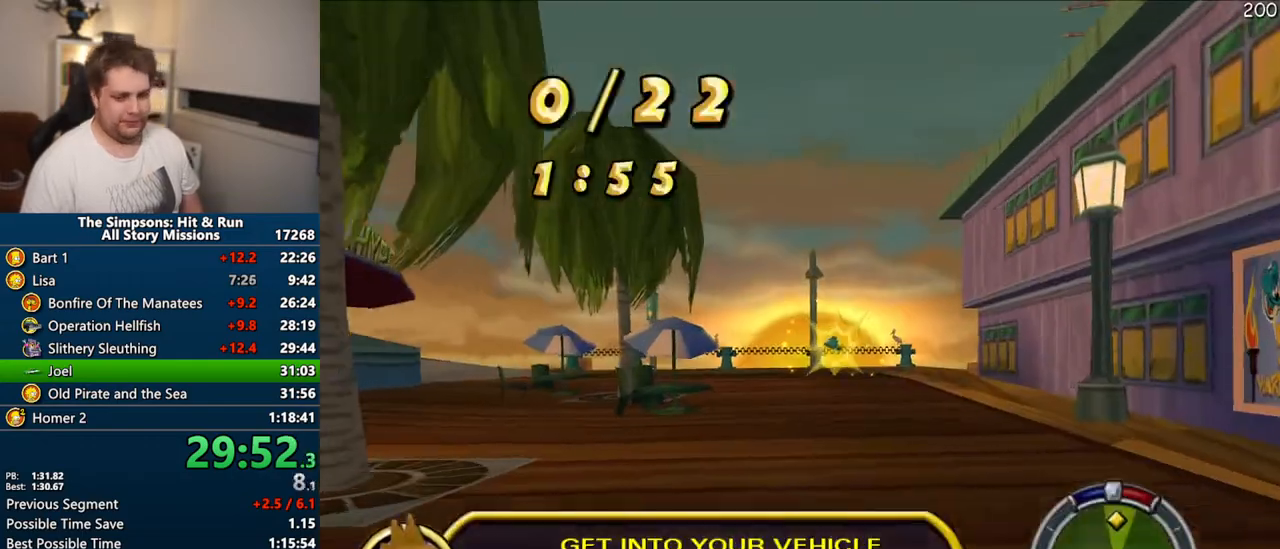
{"buttons": ["CROSS"], "left_stick": "center", "right_stick": "center", "events": []}
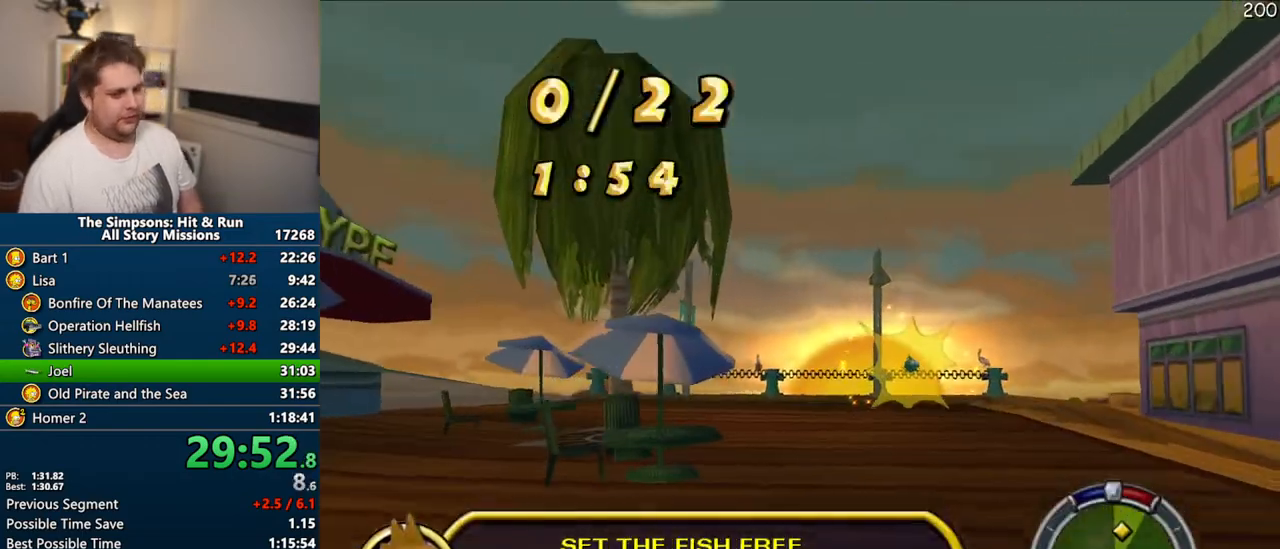
{"buttons": ["CROSS", "R1"], "left_stick": "center", "right_stick": "center", "events": [[133, "left_stick", "right"], [333, "R1", "down"], [500, "left_stick", "center"]]}
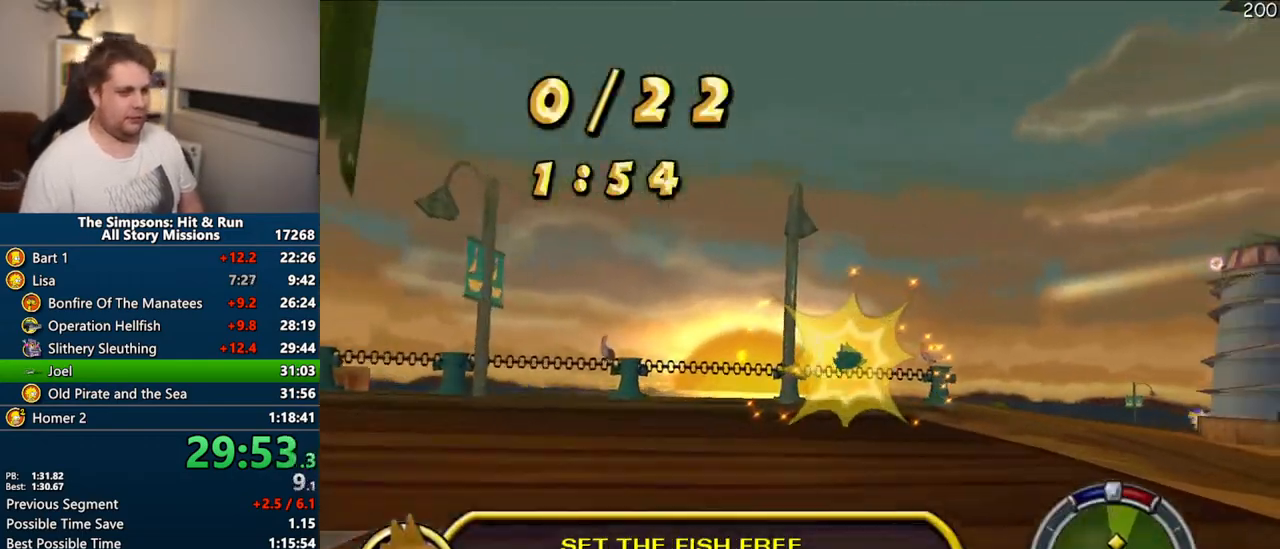
{"buttons": [], "left_stick": "right", "right_stick": "center", "events": [[167, "left_stick", "right"], [250, "CROSS", "up"], [333, "R1", "up"]]}
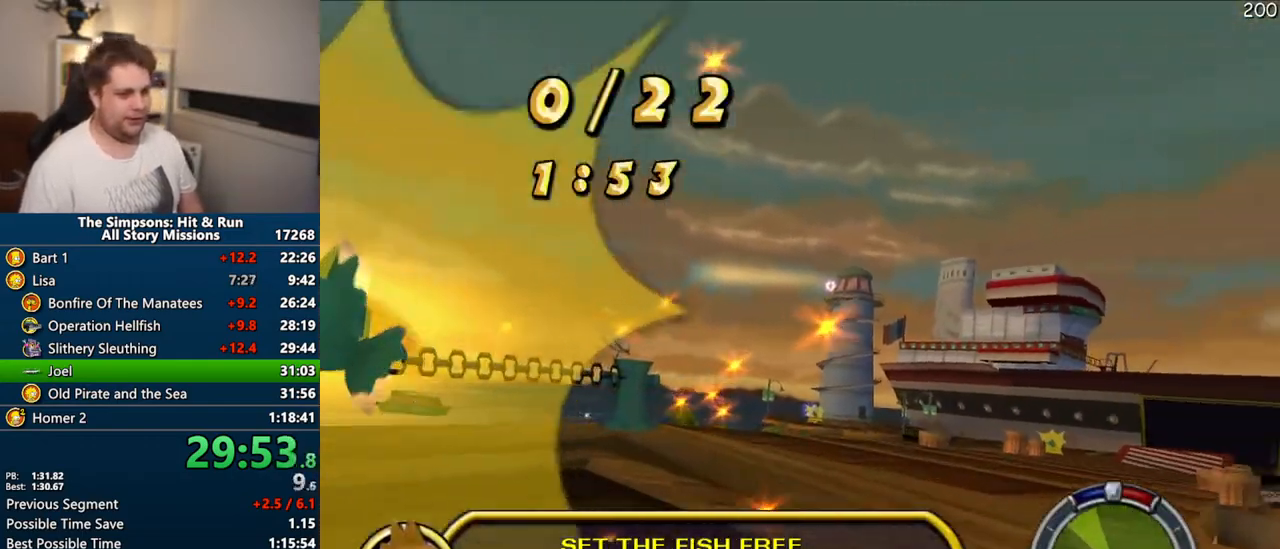
{"buttons": ["CROSS"], "left_stick": "center", "right_stick": "center", "events": [[33, "CROSS", "down"], [267, "left_stick", "center"]]}
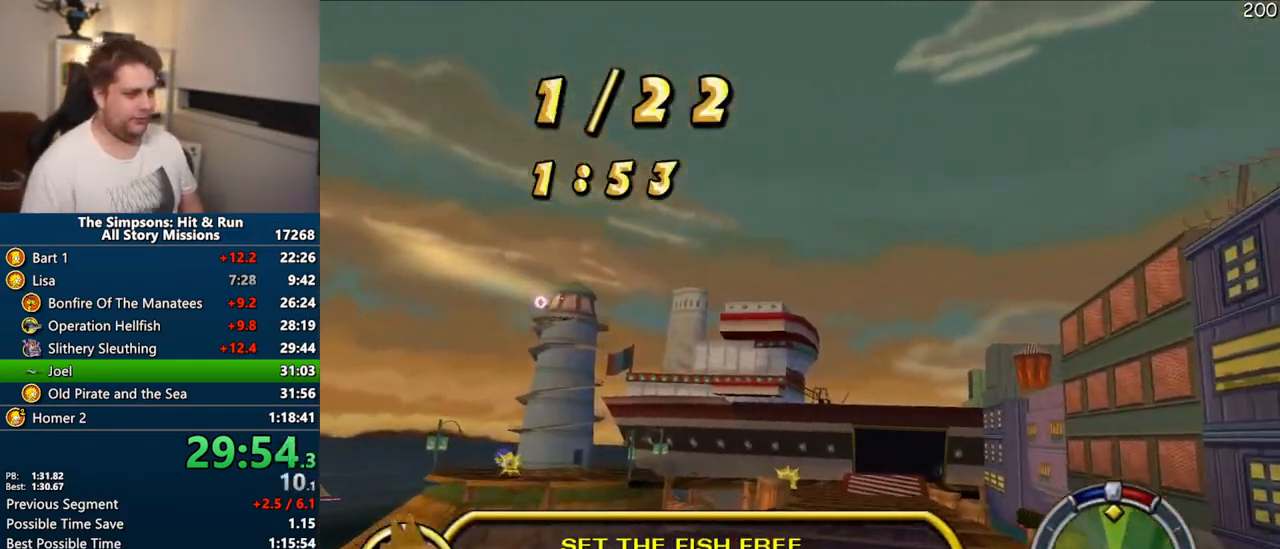
{"buttons": ["CROSS"], "left_stick": "center", "right_stick": "center", "events": []}
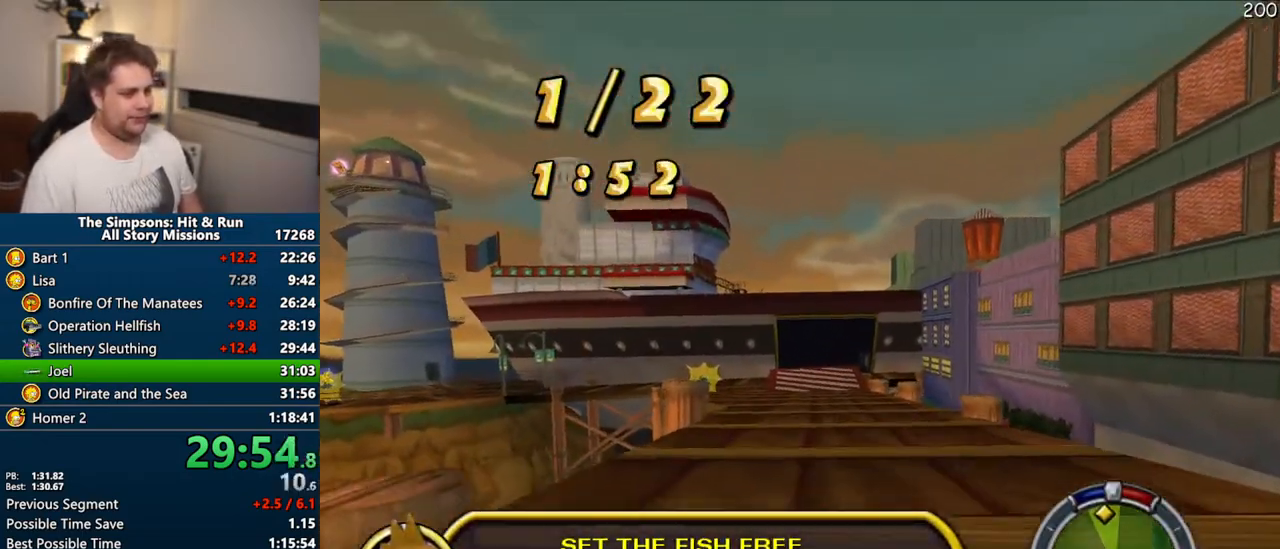
{"buttons": ["CROSS"], "left_stick": "center", "right_stick": "center", "events": [[317, "left_stick", "left"], [383, "left_stick", "center"]]}
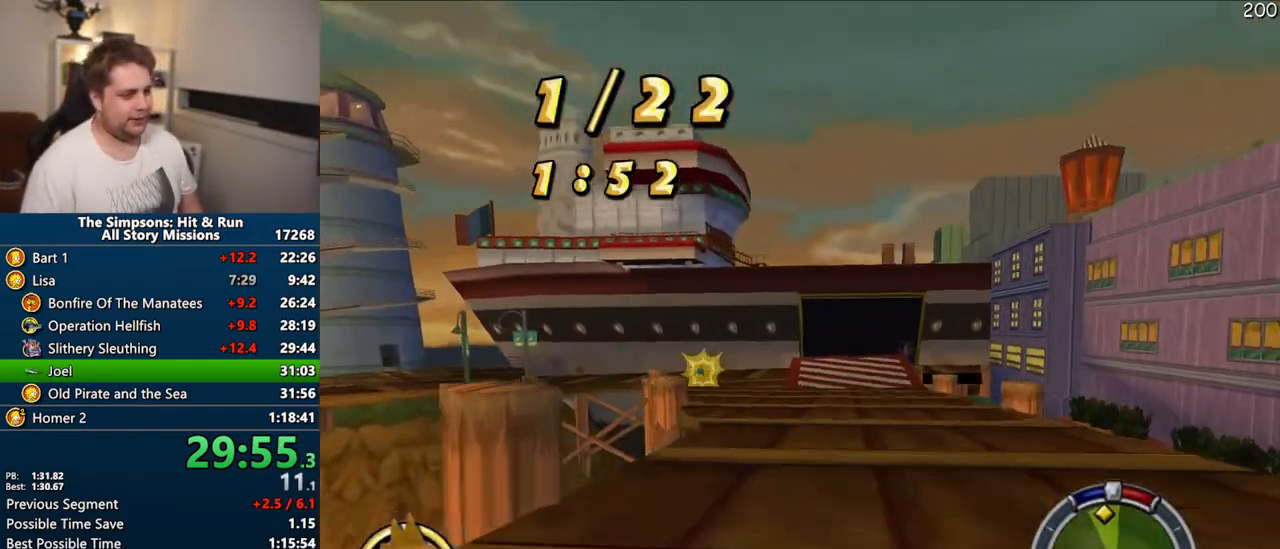
{"buttons": ["CROSS"], "left_stick": "center", "right_stick": "center", "events": []}